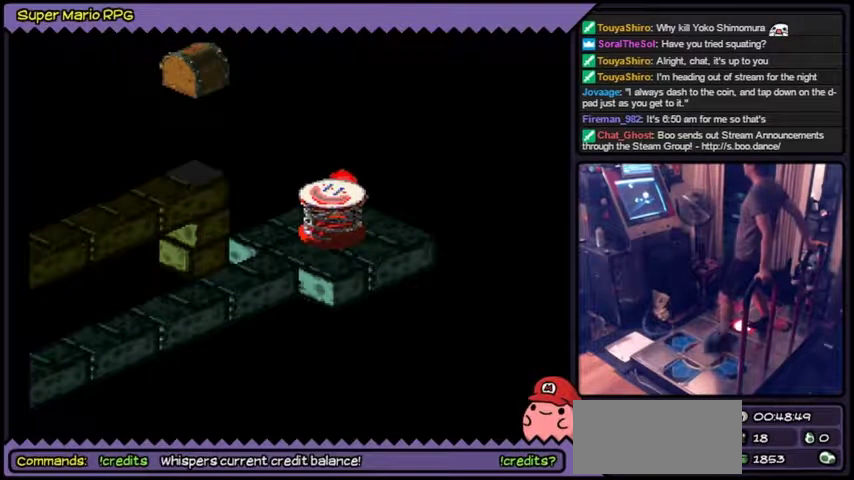
Gameplay with a controller (Nintendo layout); each line is a JSON object with the inputs held at the frame after it. "events" lists button and stick changes between this image and that frame as [ms after this image, input, new state], when the widget could be followed in between. Not read: L3 R3.
{"buttons": ["B", "Y"], "events": [[400, "B", "down"]]}
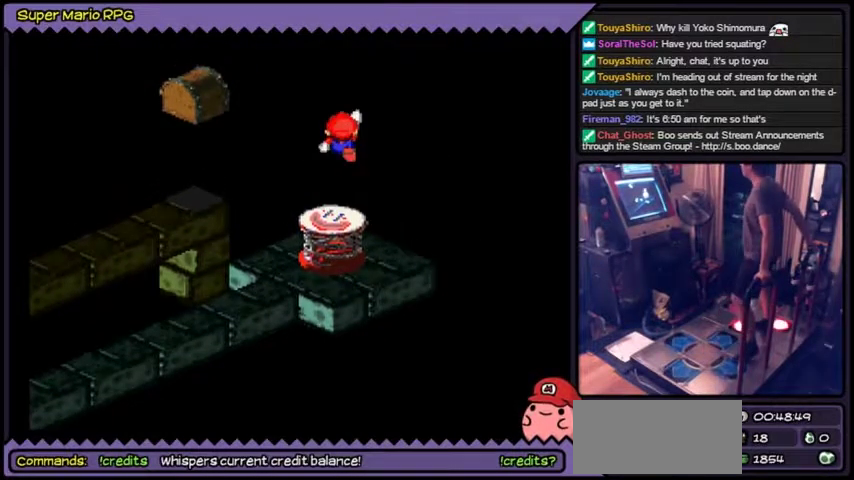
{"buttons": ["Y"], "events": [[67, "DPAD_DOWN", "down"], [367, "B", "up"], [467, "DPAD_DOWN", "up"]]}
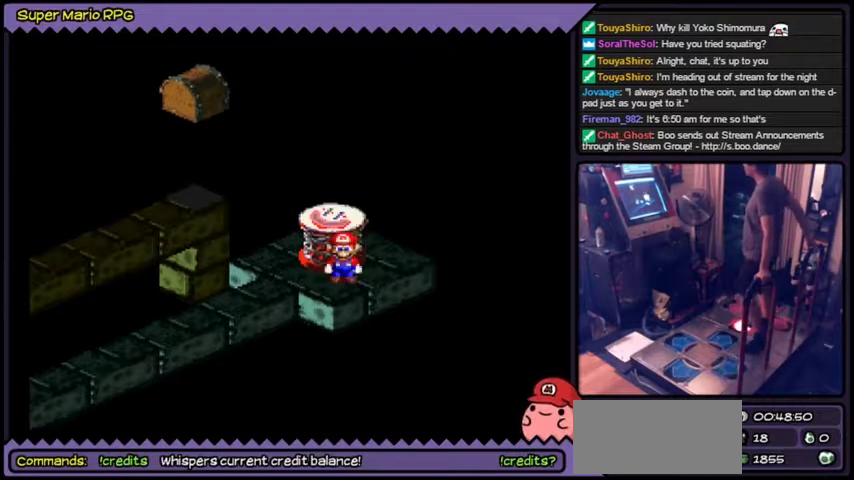
{"buttons": ["B", "Y"], "events": [[400, "B", "down"]]}
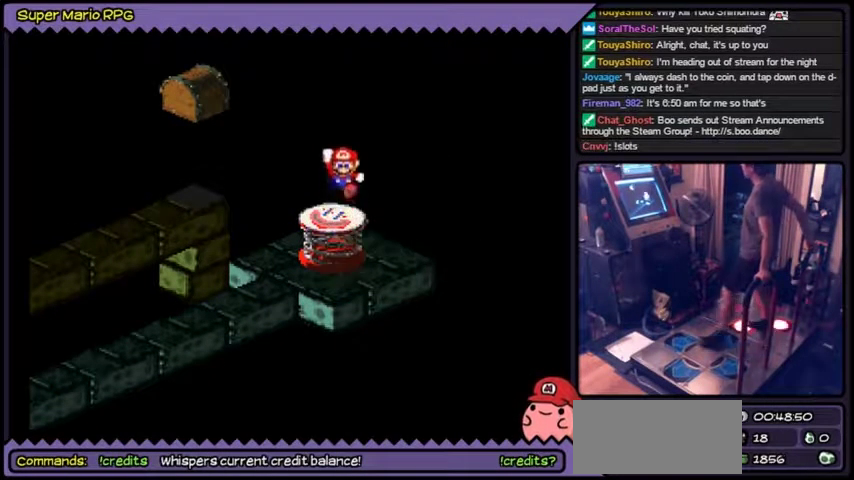
{"buttons": ["Y"], "events": [[167, "B", "up"]]}
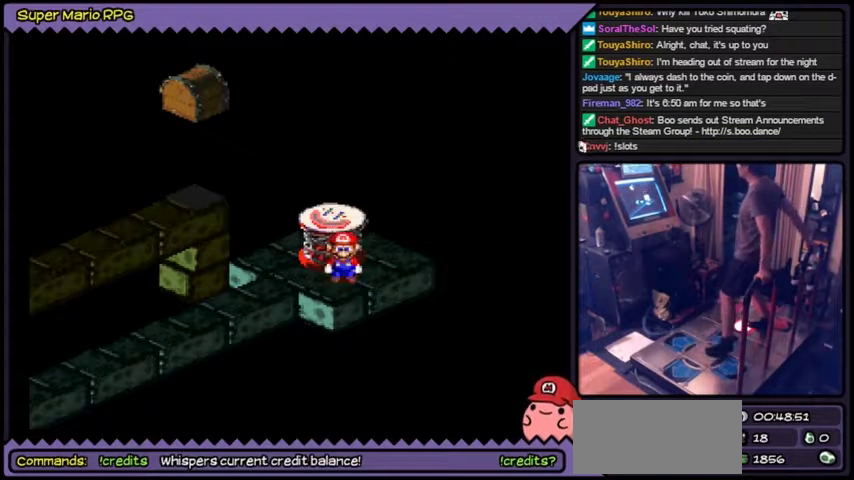
{"buttons": ["Y"]}
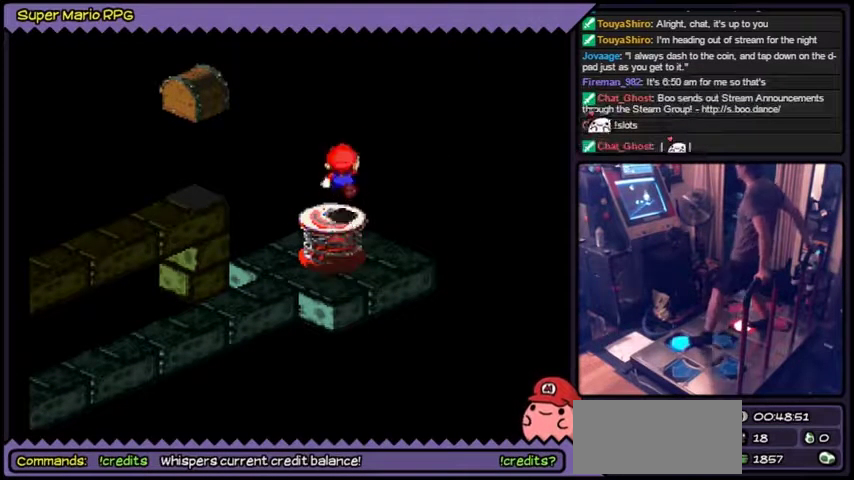
{"buttons": ["Y"]}
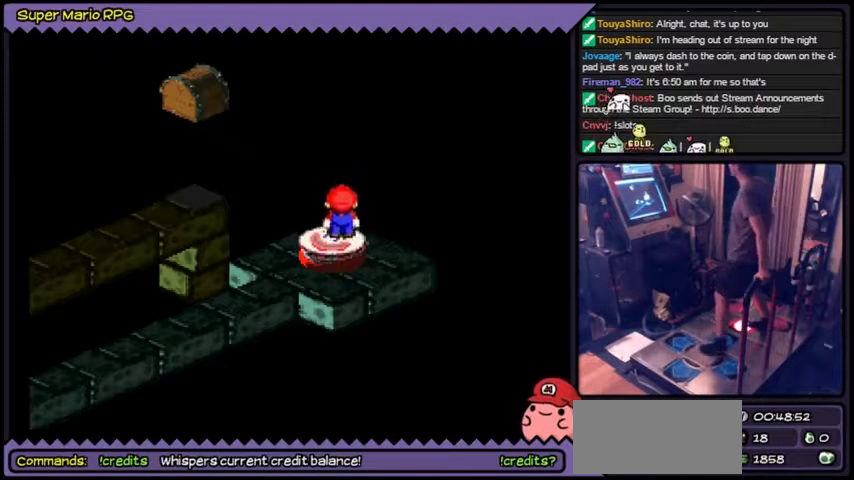
{"buttons": ["Y"]}
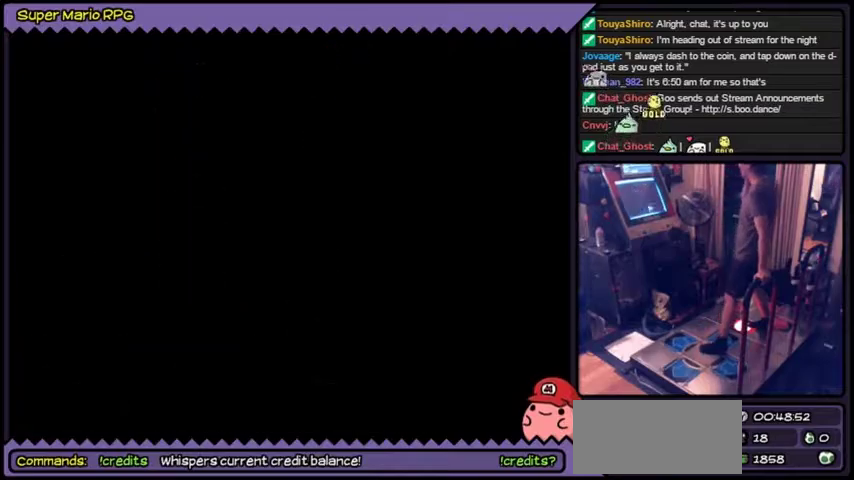
{"buttons": ["Y"]}
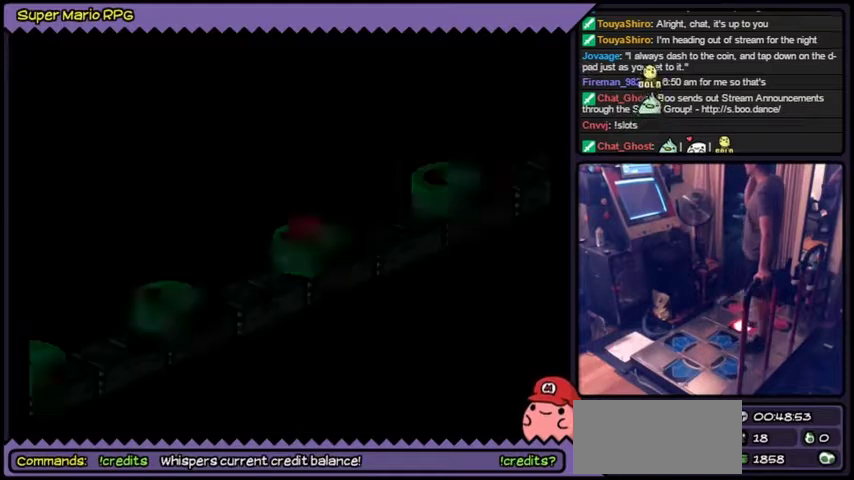
{"buttons": ["Y"]}
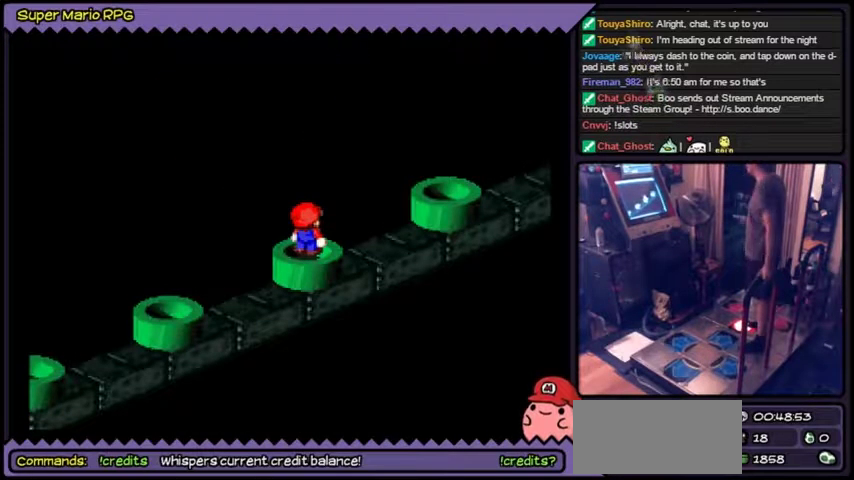
{"buttons": ["Y"]}
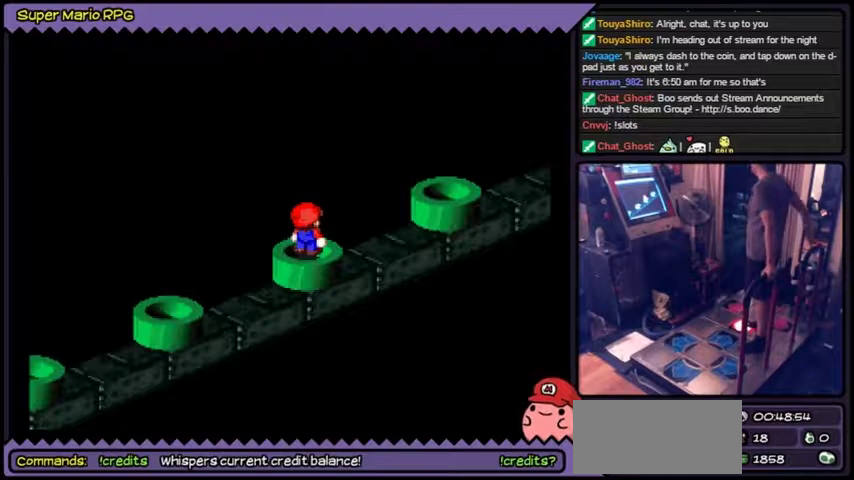
{"buttons": ["Y"]}
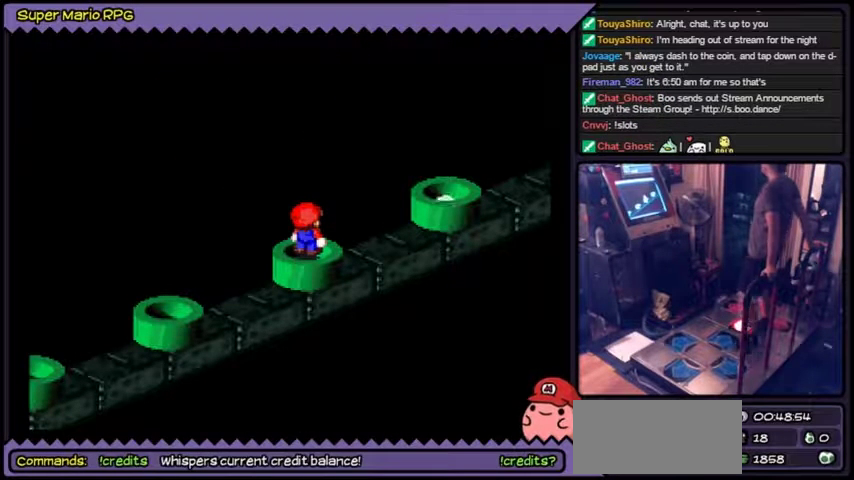
{"buttons": ["Y", "DPAD_RIGHT"], "events": [[200, "DPAD_RIGHT", "down"]]}
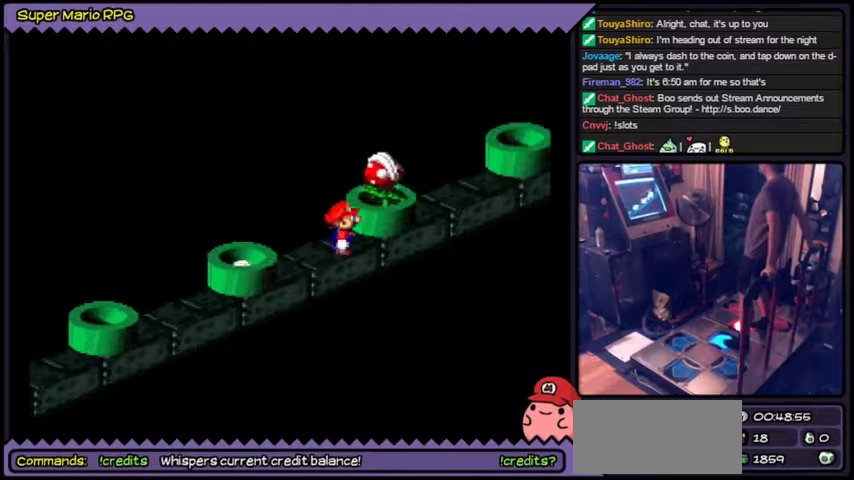
{"buttons": ["Y"], "events": [[134, "DPAD_RIGHT", "up"]]}
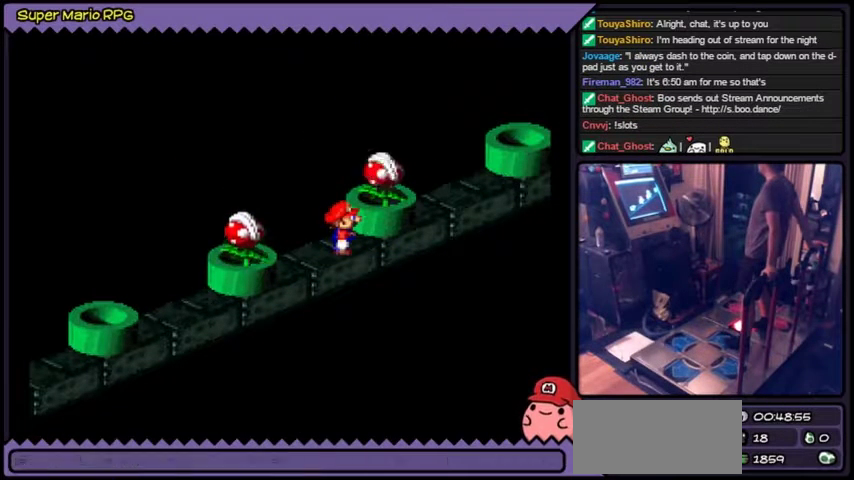
{"buttons": ["Y"]}